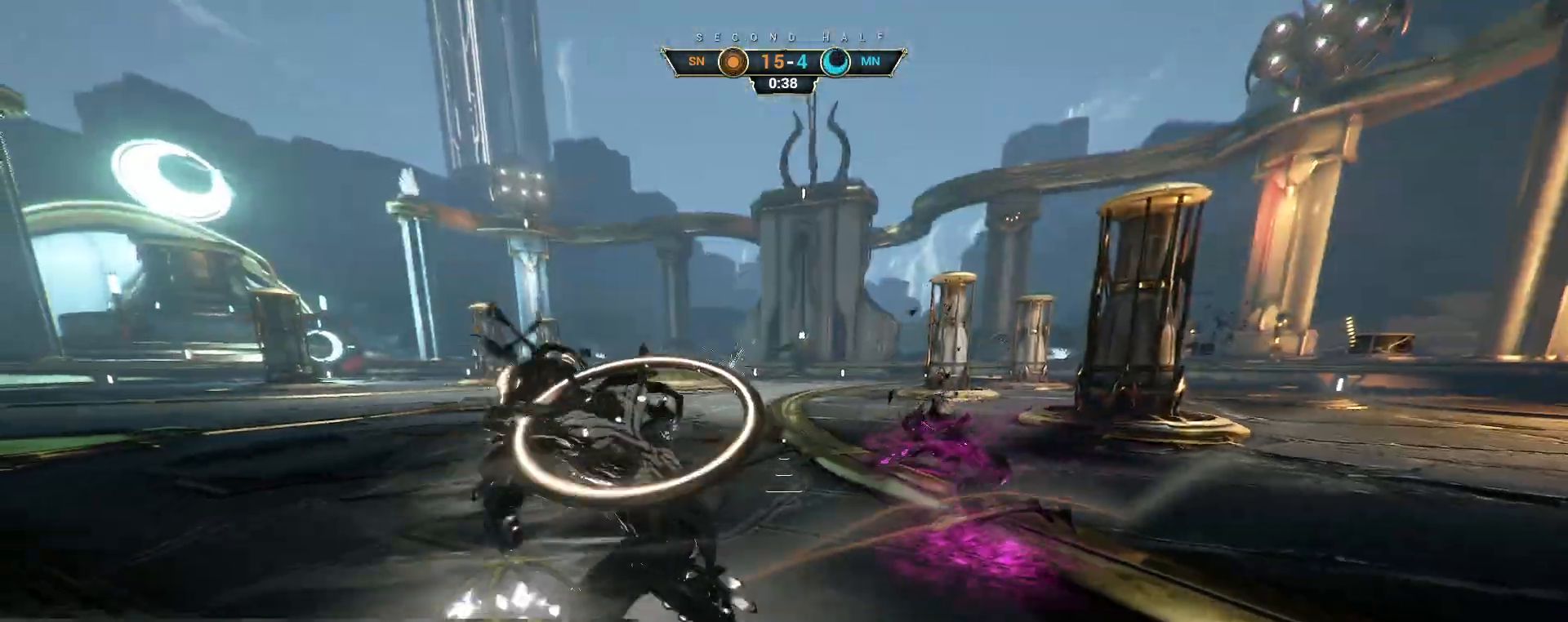
Gameplay with keyboard and mouse; each line is a JSON object with the keys and mouse buttons held at the frame after it. "events" lists presses ("down") and releases ("up") of "a", "ctrl", "d", "e", "q", "s", "shift", "space", "w", "mouse_left", "mouse_wheel", "mouse_right", "mouse_mb4" and "mouse_mb5" between this image and that frame as [ms after this image, input, new state], when the widget could be followed in between. "mouse_left", "mouse_wheel", "mouse_right", "mouse_mb4", "mouse_mb5" = the "left", "wheel", "right", "mb4", "mb5" buttons of the "mouse" list. No other keys are recorded. "wheel" means that the mouse wheel is clicked or scrolled. Not read: mouse_move.
{"keys": ["d", "w"], "mouse": [], "events": [[33, "e", "up"], [50, "a", "up"], [50, "w", "down"], [133, "d", "down"]]}
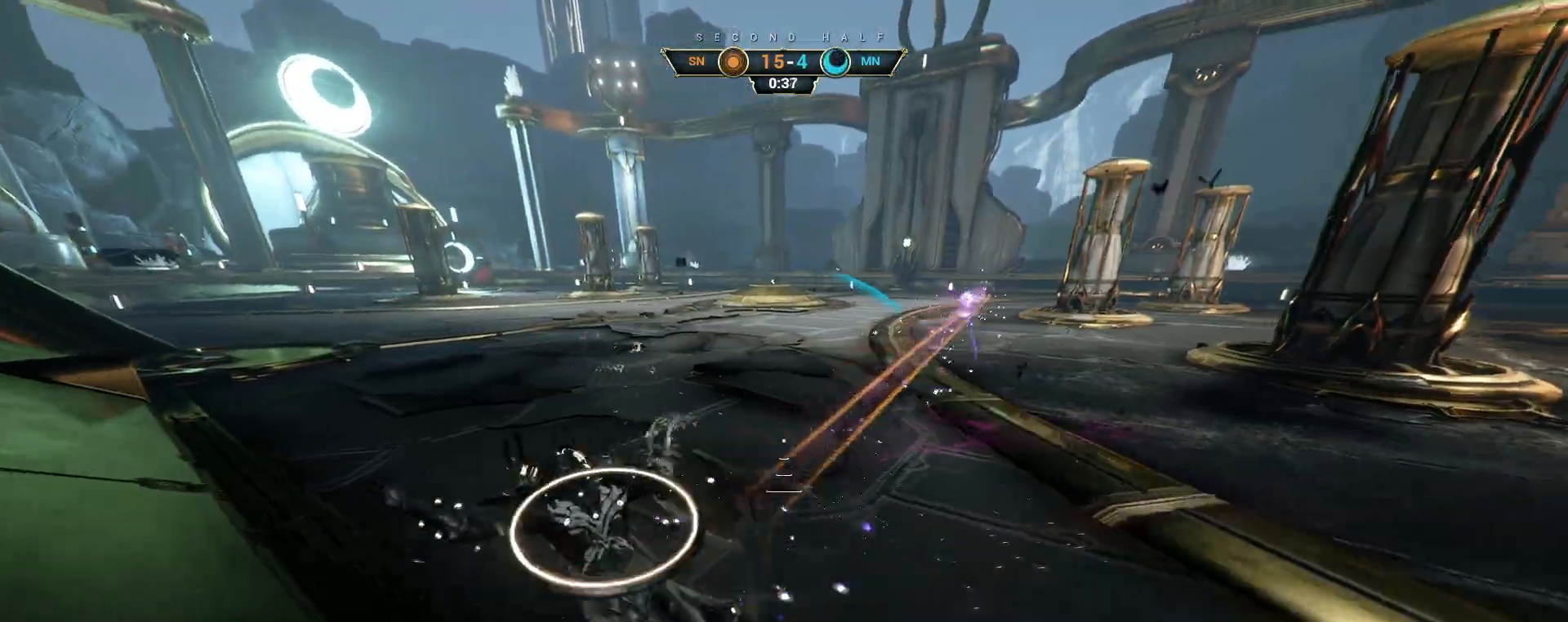
{"keys": ["ctrl", "w"], "mouse": [], "events": [[17, "d", "up"], [217, "ctrl", "down"], [250, "space", "down"], [300, "space", "up"], [417, "space", "down"], [483, "space", "up"]]}
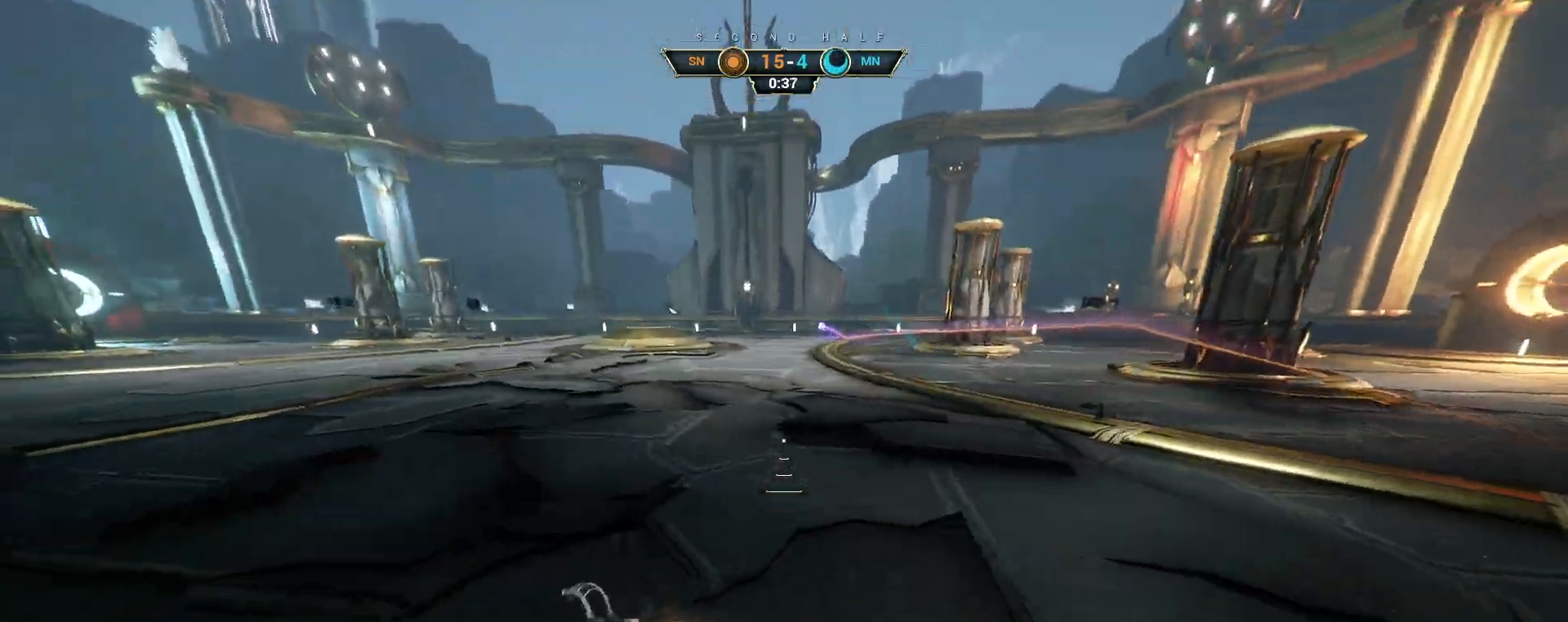
{"keys": ["w"], "mouse": [], "events": [[50, "ctrl", "up"]]}
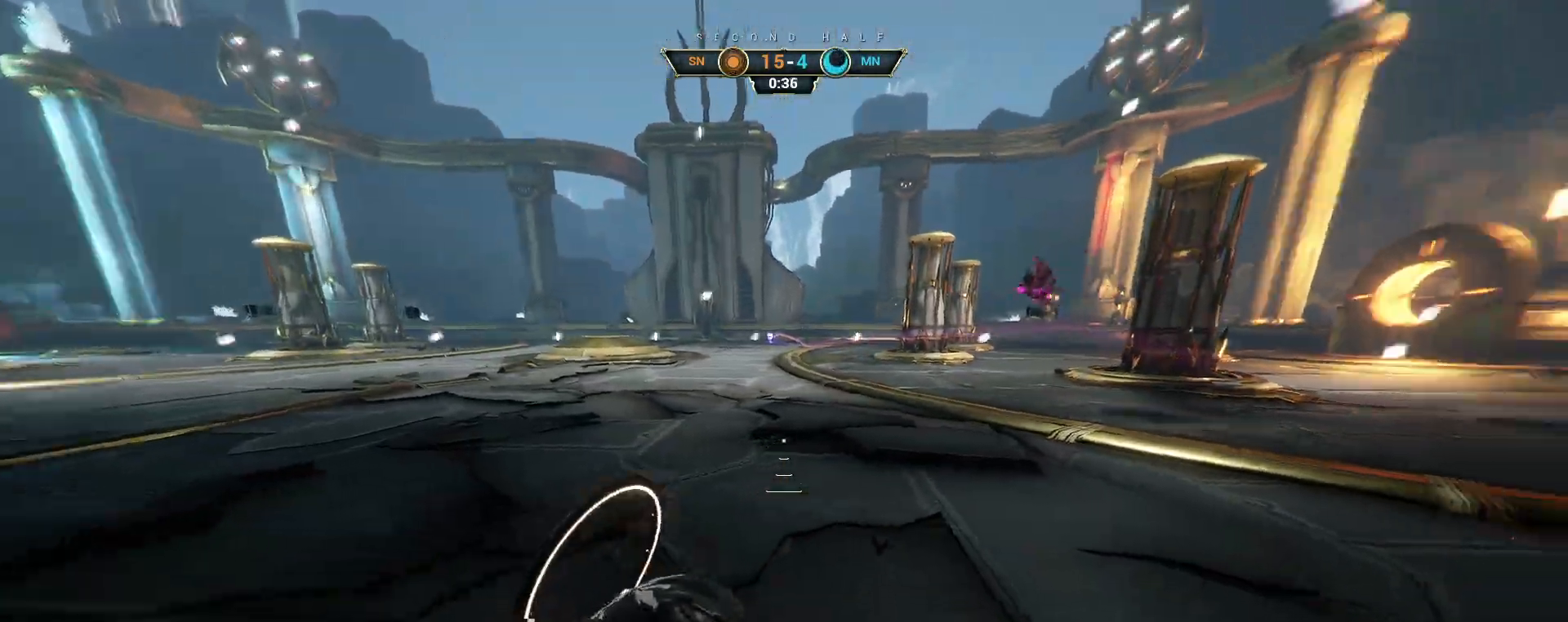
{"keys": ["ctrl", "space", "w"], "mouse": [], "events": [[450, "ctrl", "down"], [483, "space", "down"]]}
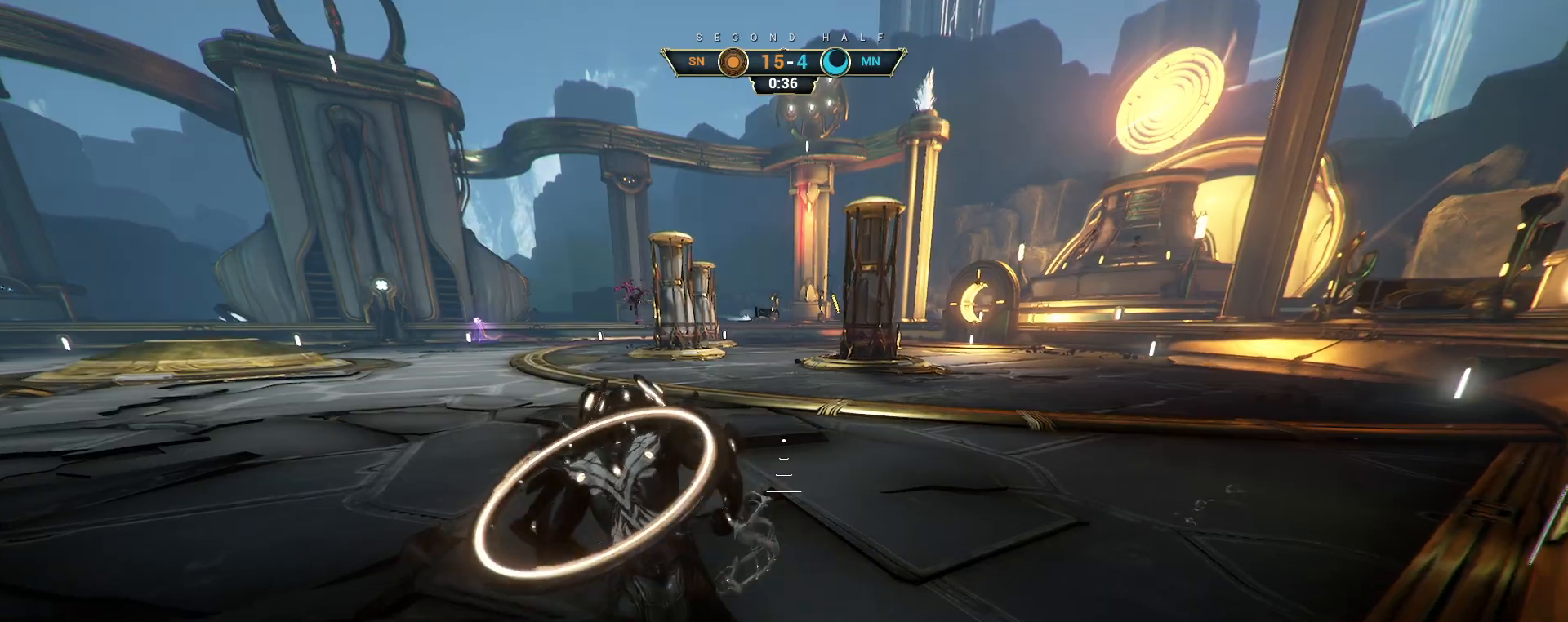
{"keys": ["w"], "mouse": [], "events": [[17, "space", "up"], [33, "ctrl", "up"], [83, "shift", "down"], [100, "space", "down"], [150, "shift", "up"], [167, "space", "up"]]}
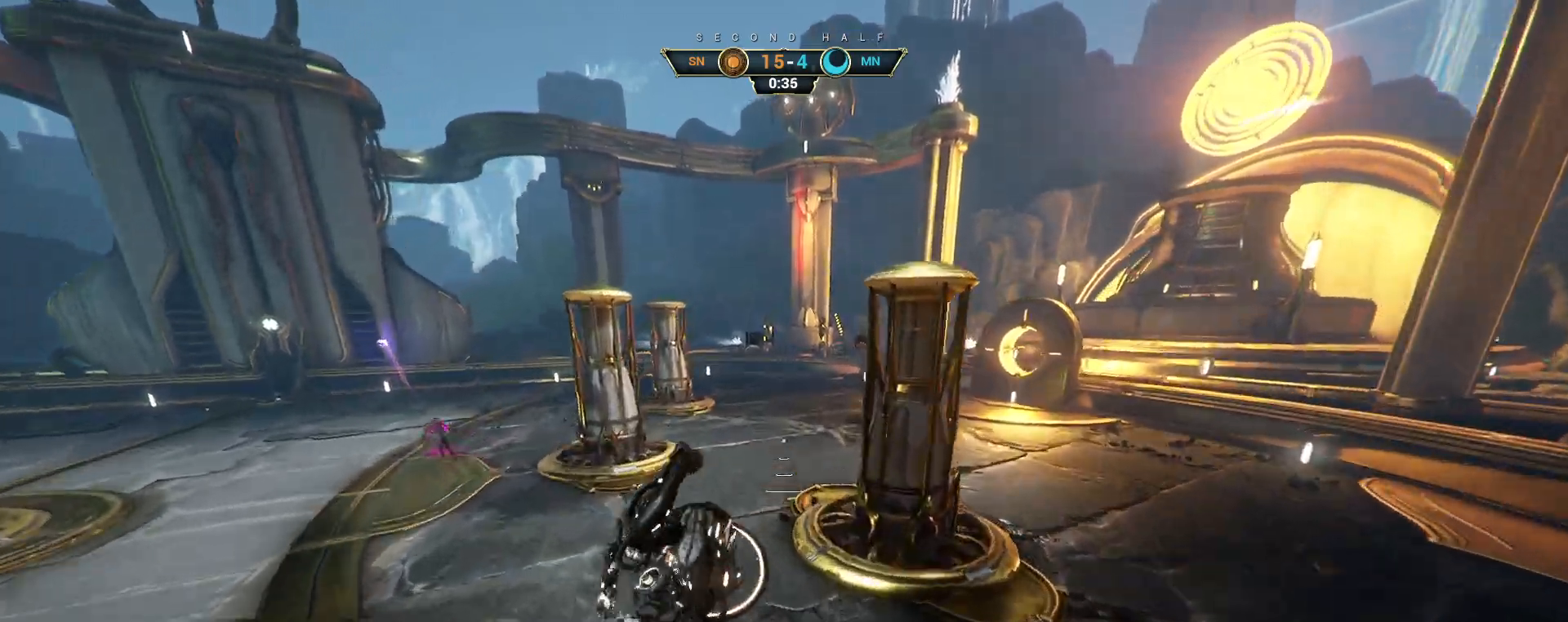
{"keys": ["d", "w"], "mouse": [], "events": [[17, "d", "down"]]}
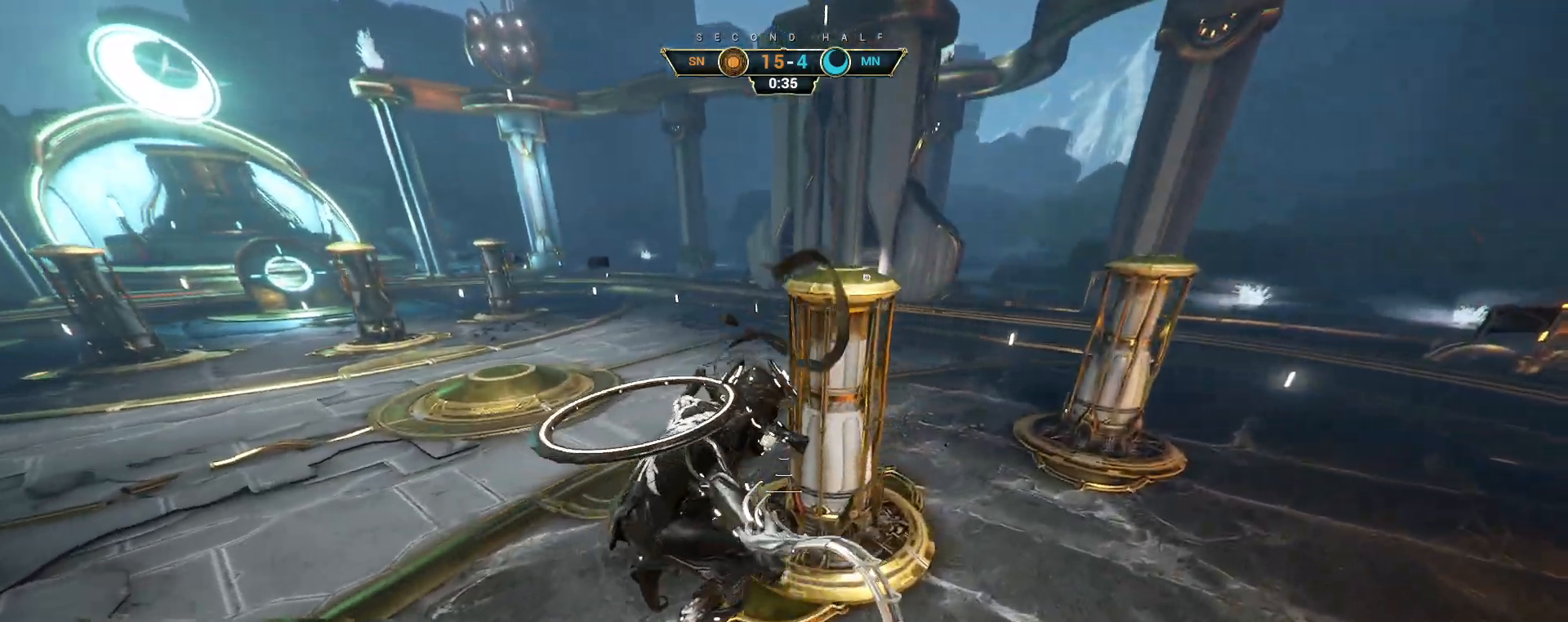
{"keys": ["d", "w"], "mouse": [], "events": [[33, "ctrl", "down"], [133, "ctrl", "up"]]}
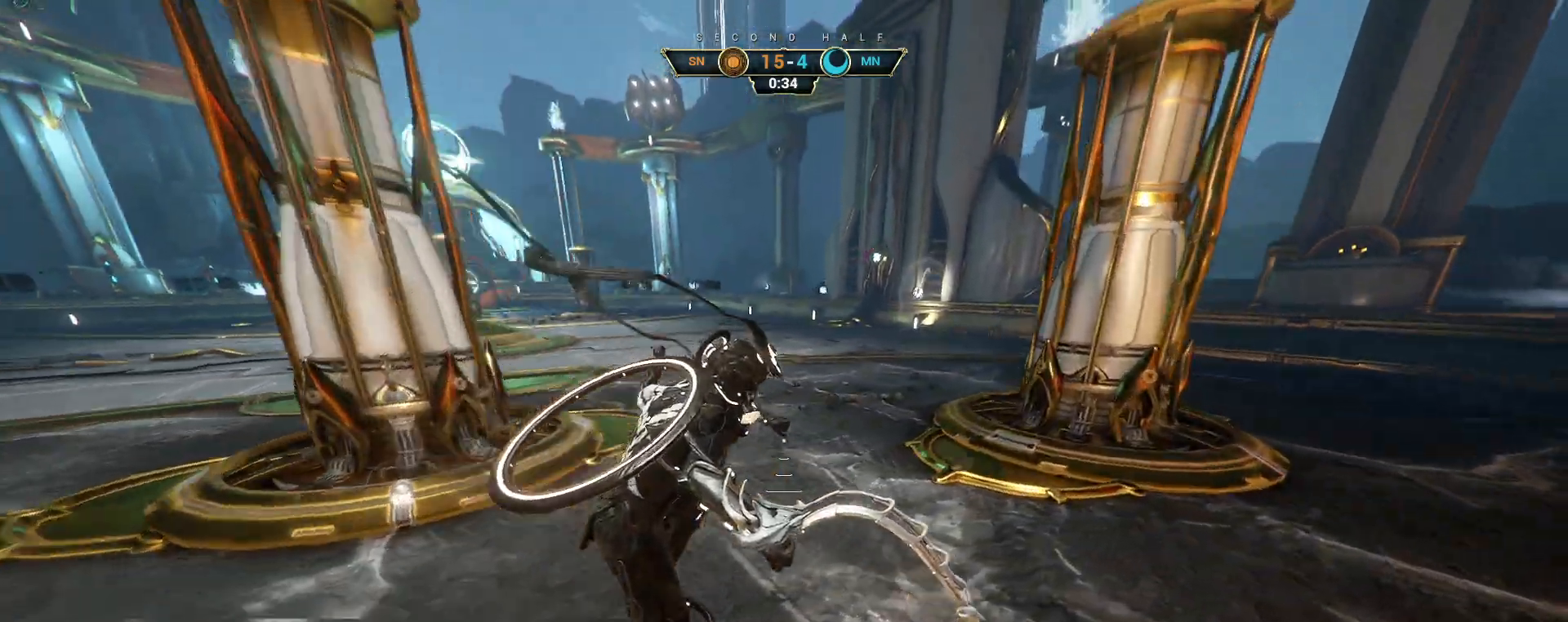
{"keys": ["d", "w"], "mouse": [], "events": [[150, "d", "up"], [317, "d", "down"]]}
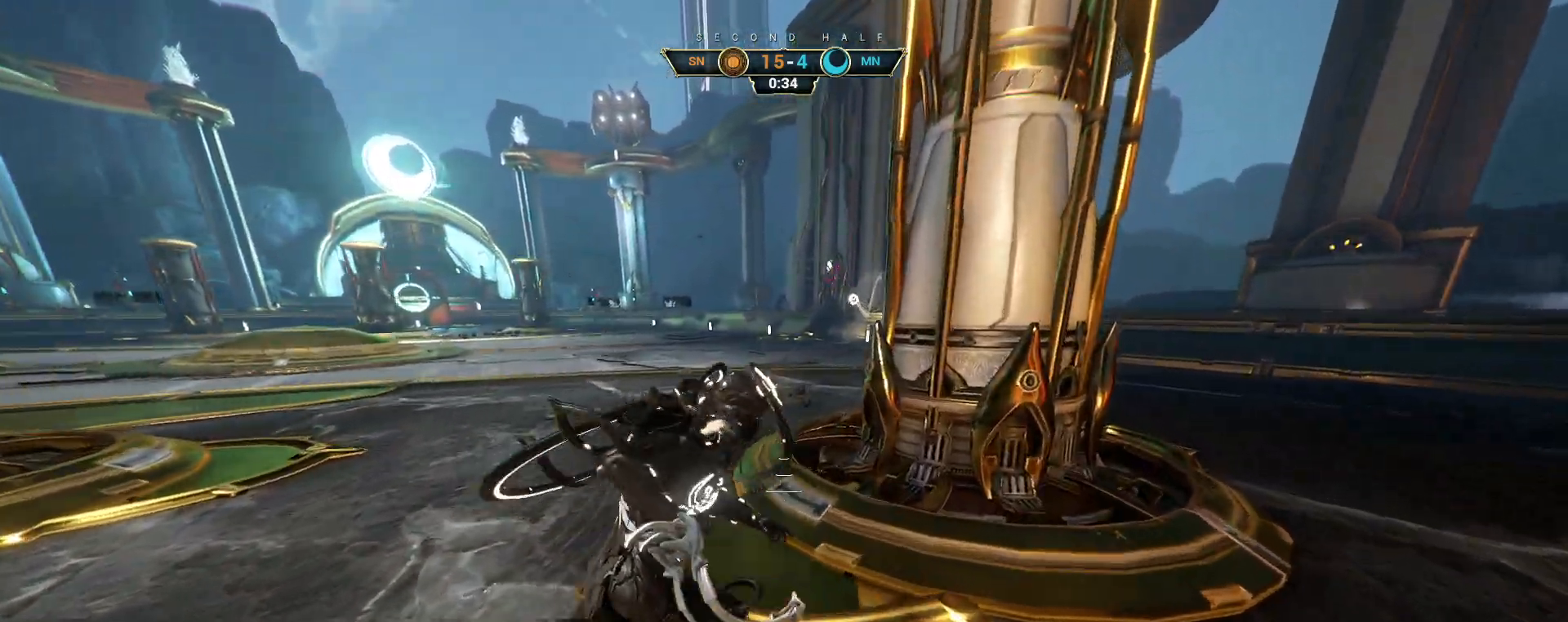
{"keys": [], "mouse": [], "events": [[250, "w", "up"], [317, "d", "up"]]}
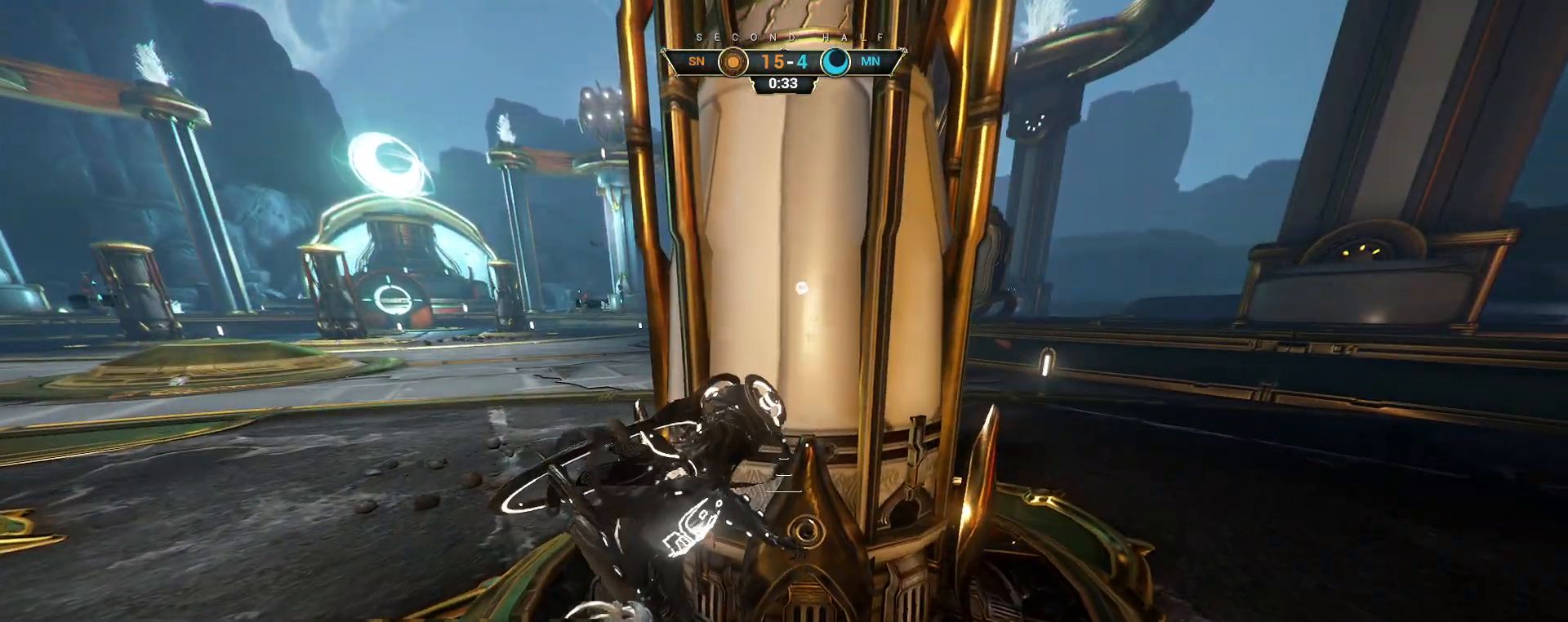
{"keys": ["d", "s"], "mouse": [], "events": [[100, "d", "down"], [200, "s", "down"]]}
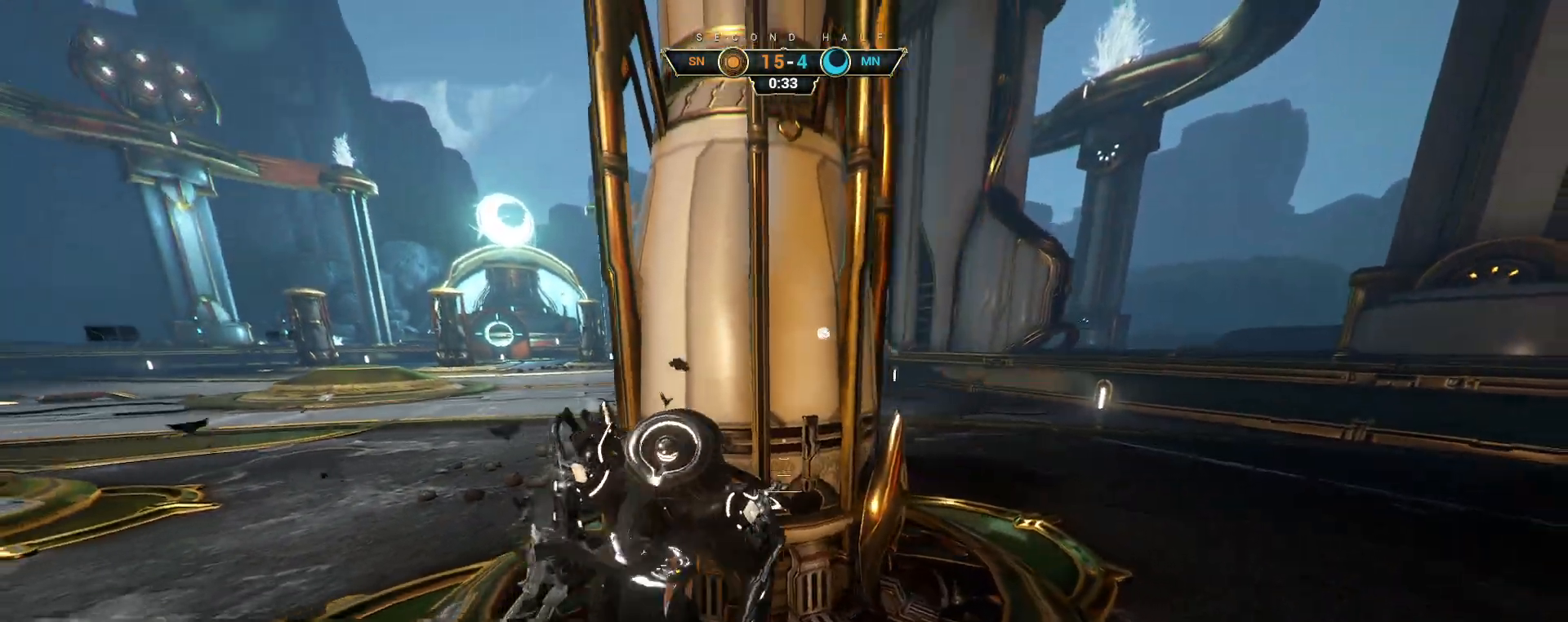
{"keys": ["a", "s"], "mouse": [], "events": [[250, "d", "up"], [417, "a", "down"]]}
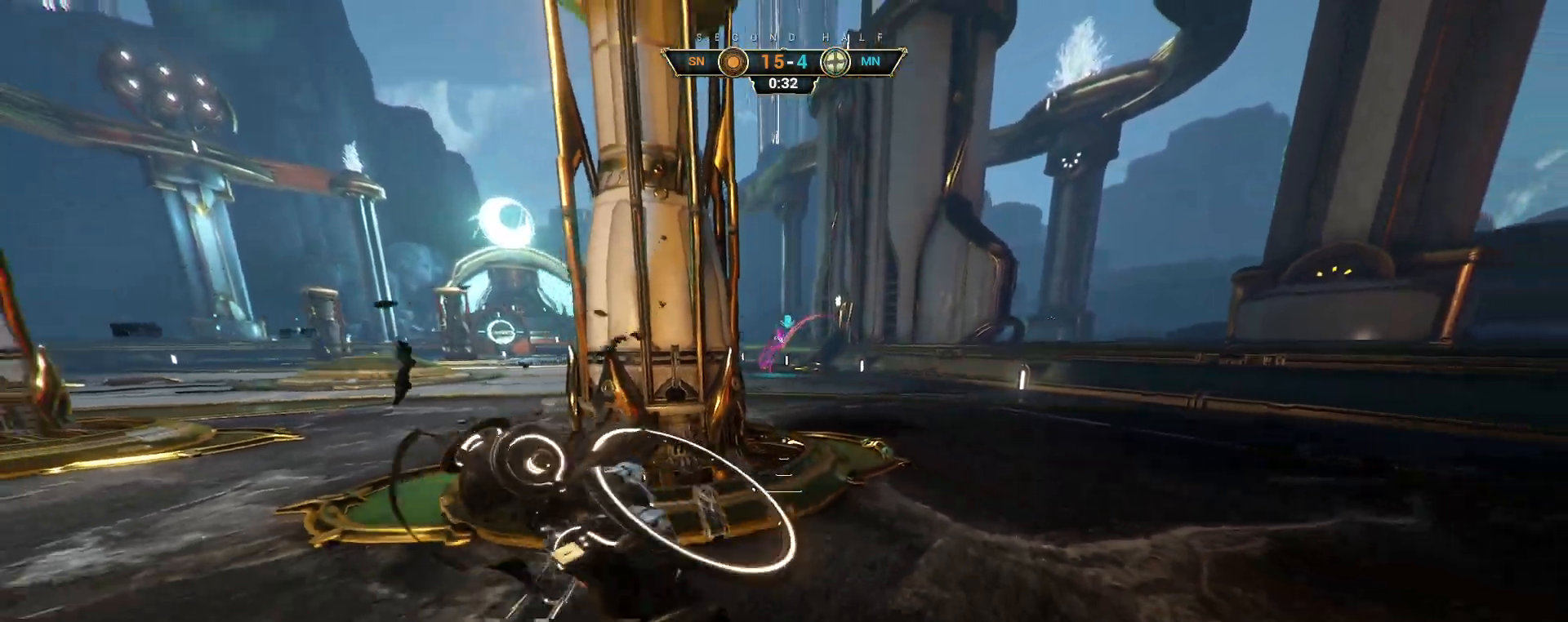
{"keys": ["a", "s"], "mouse": [], "events": [[150, "a", "up"], [433, "a", "down"]]}
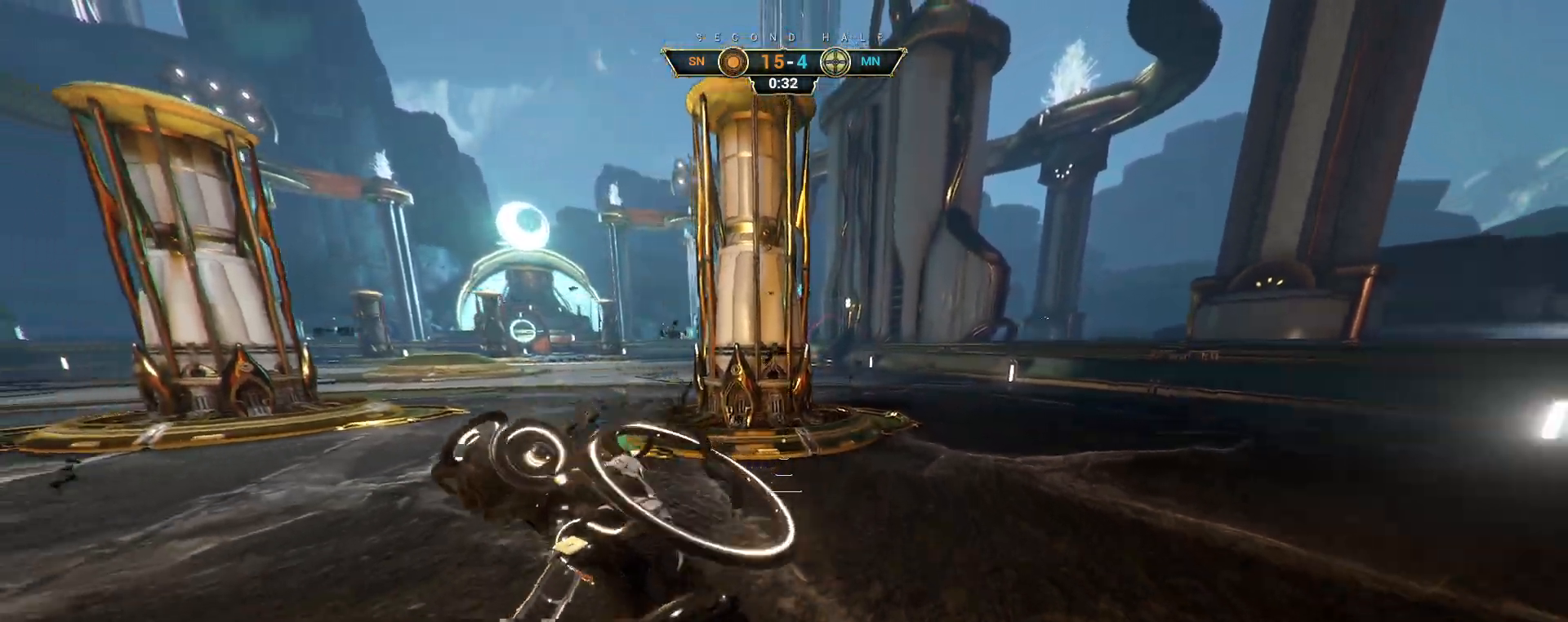
{"keys": ["a", "s"], "mouse": [], "events": [[100, "a", "up"], [500, "a", "down"]]}
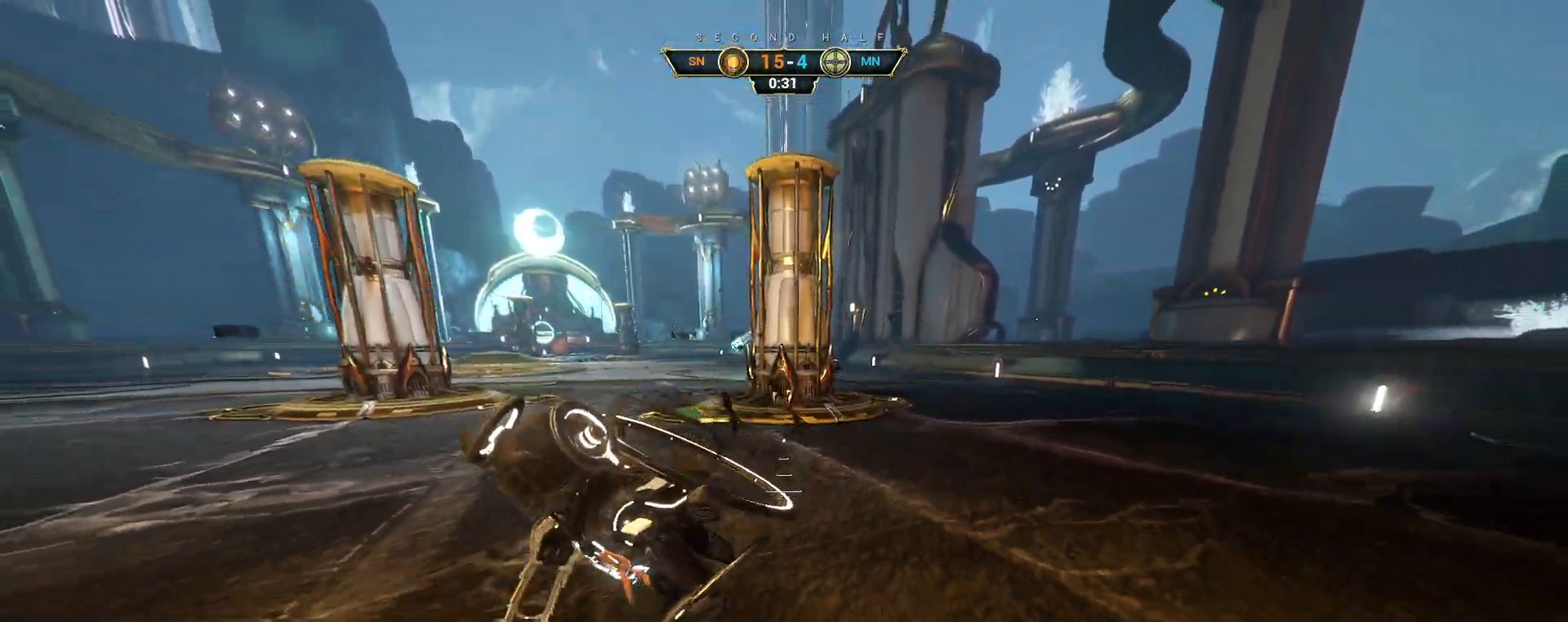
{"keys": ["s"], "mouse": [], "events": [[367, "a", "up"]]}
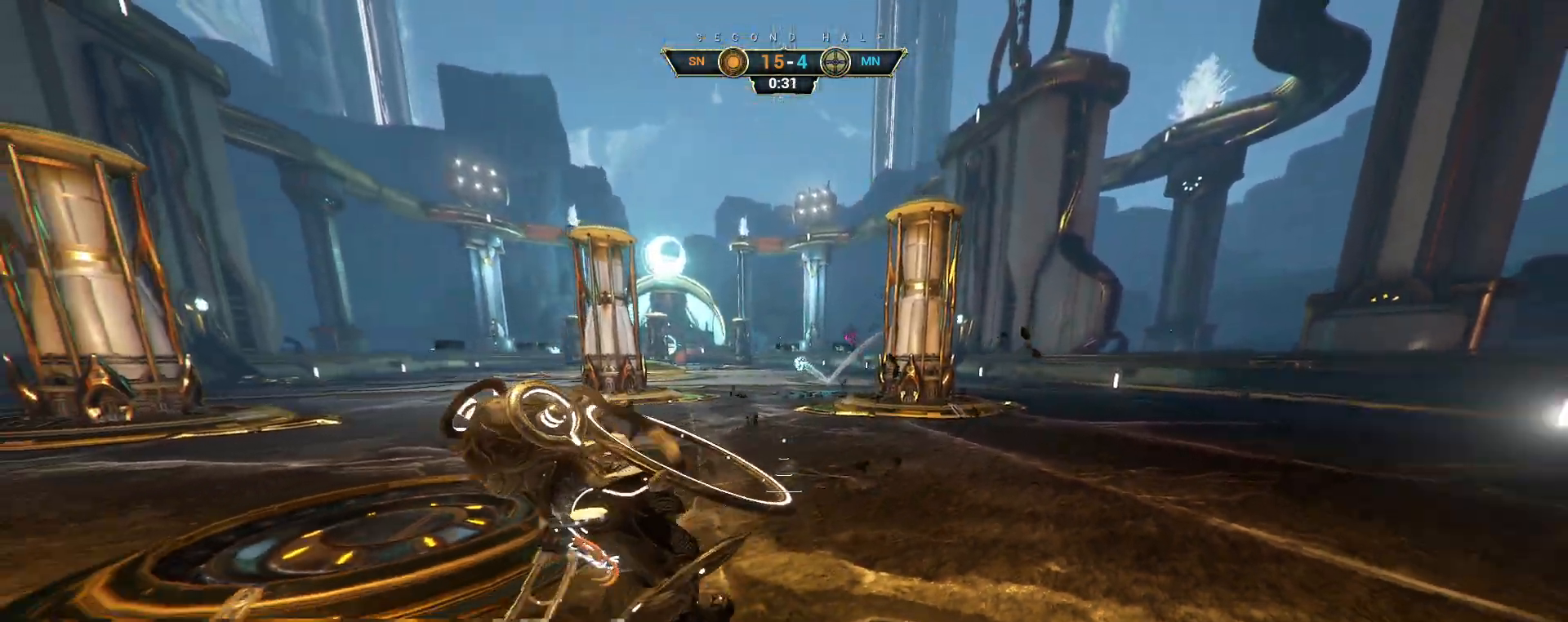
{"keys": ["e", "w"], "mouse": ["right"], "events": [[133, "space", "down"], [233, "a", "down"], [233, "space", "up"], [317, "s", "up"], [367, "a", "up"], [400, "w", "down"], [433, "e", "down"], [467, "mouse_right", "down"]]}
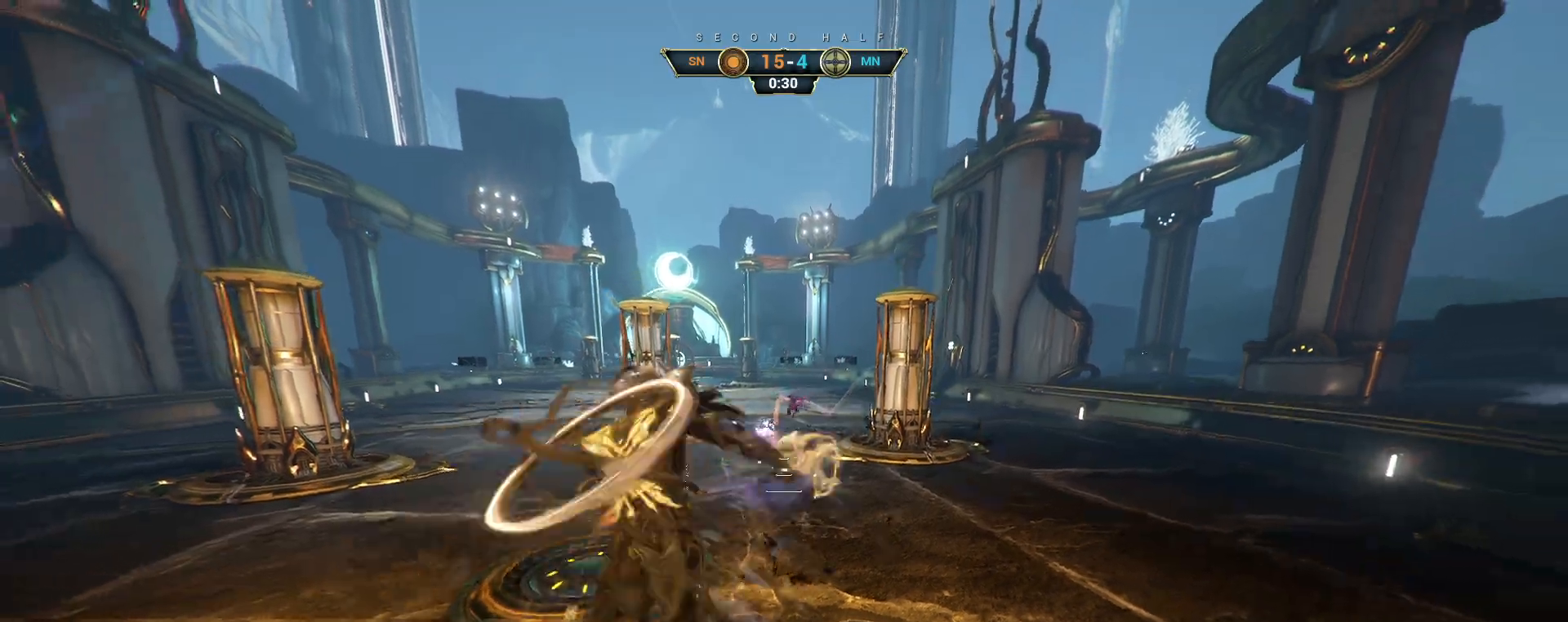
{"keys": ["w"], "mouse": [], "events": [[33, "e", "up"], [133, "d", "down"], [150, "mouse_right", "up"], [250, "a", "down"], [250, "d", "up"], [350, "a", "up"]]}
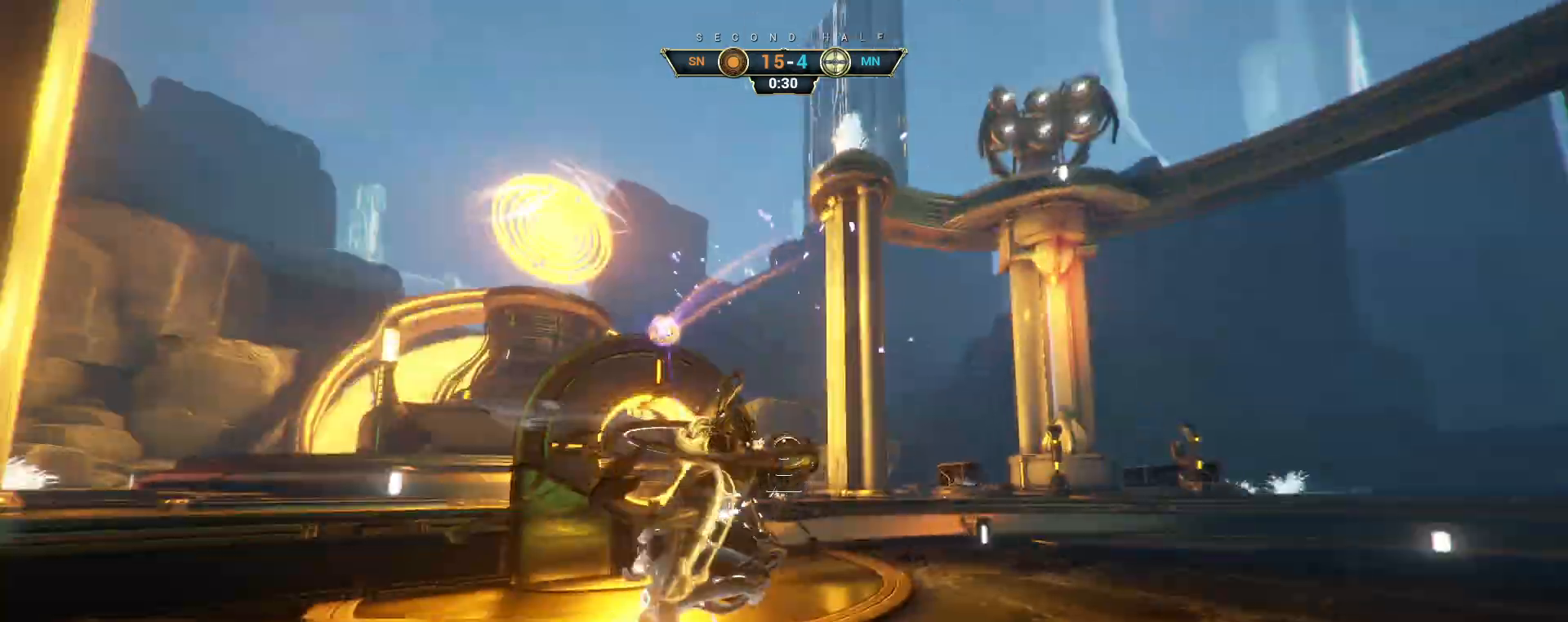
{"keys": ["ctrl", "w"], "mouse": [], "events": [[467, "ctrl", "down"]]}
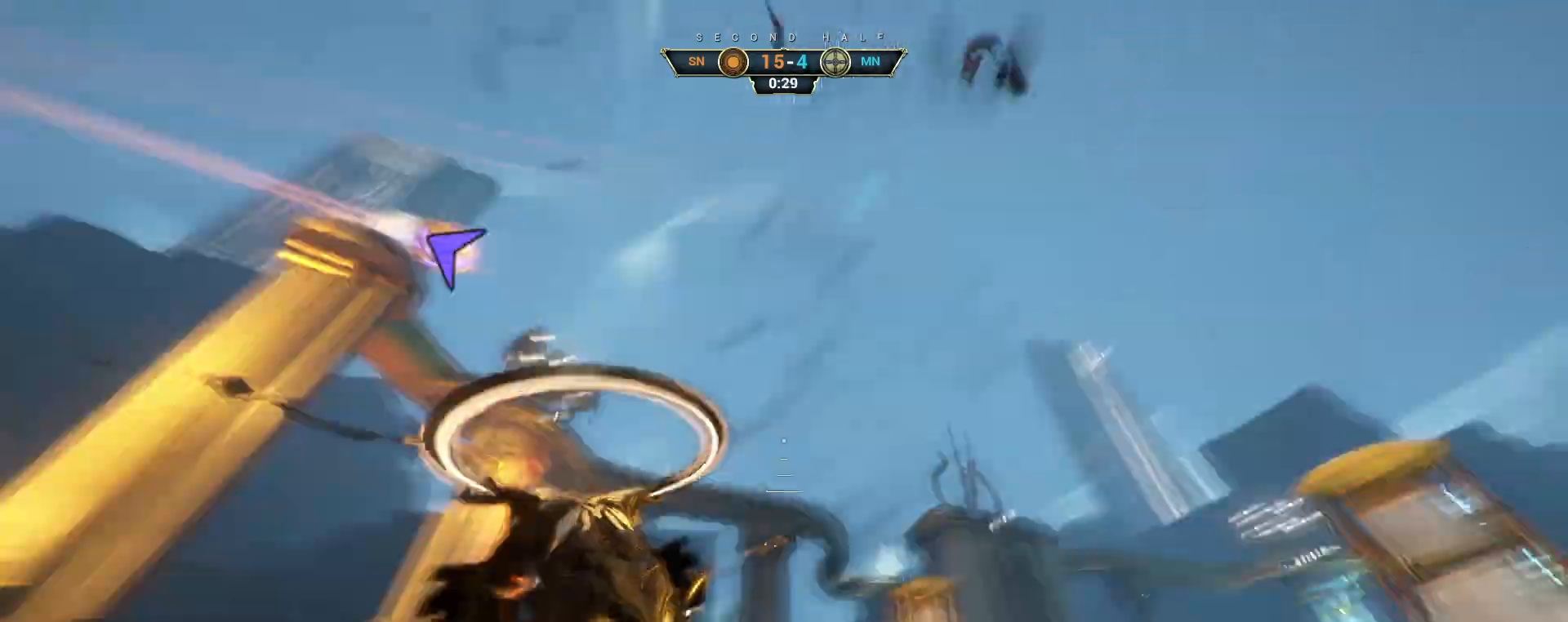
{"keys": ["a", "d", "s"], "mouse": [], "events": [[33, "space", "down"], [83, "space", "up"], [100, "ctrl", "up"], [200, "e", "down"], [233, "a", "down"], [283, "e", "up"], [333, "w", "up"], [433, "s", "down"], [483, "d", "down"]]}
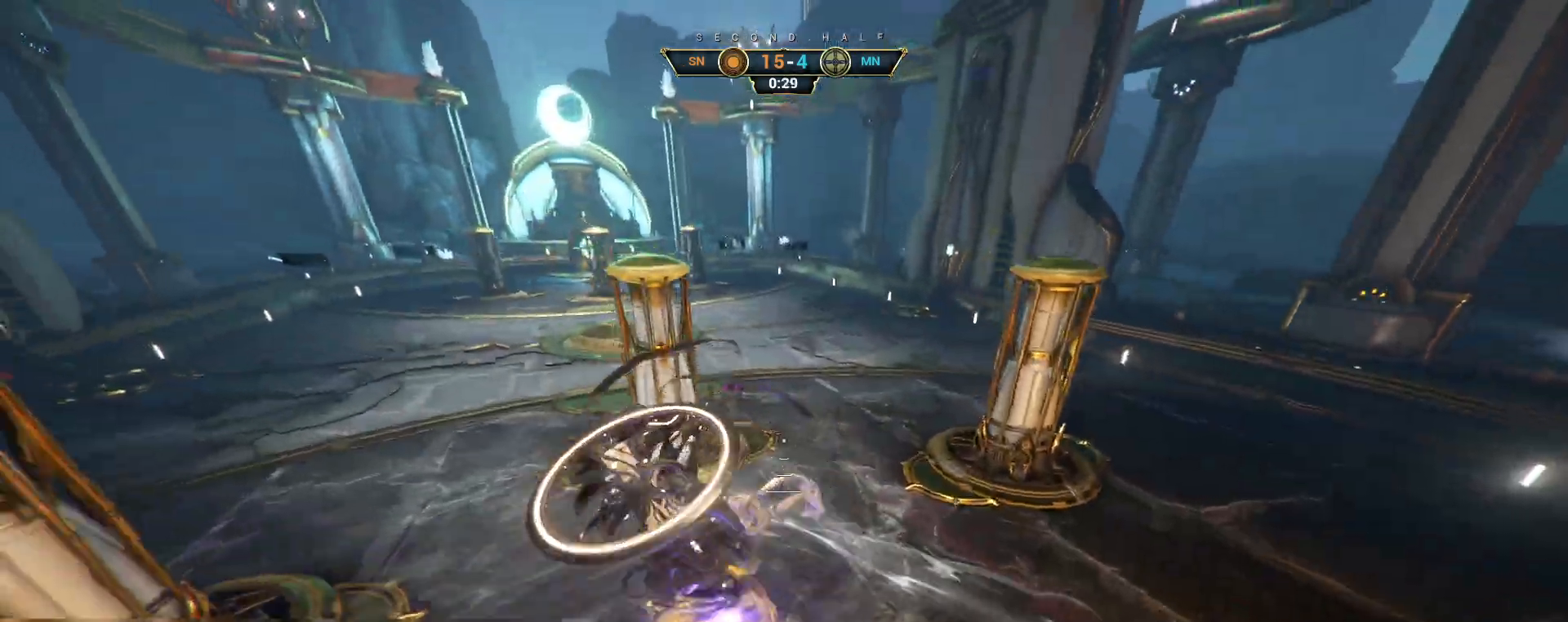
{"keys": ["d", "w"], "mouse": [], "events": [[67, "s", "up"], [100, "a", "up"], [167, "w", "down"]]}
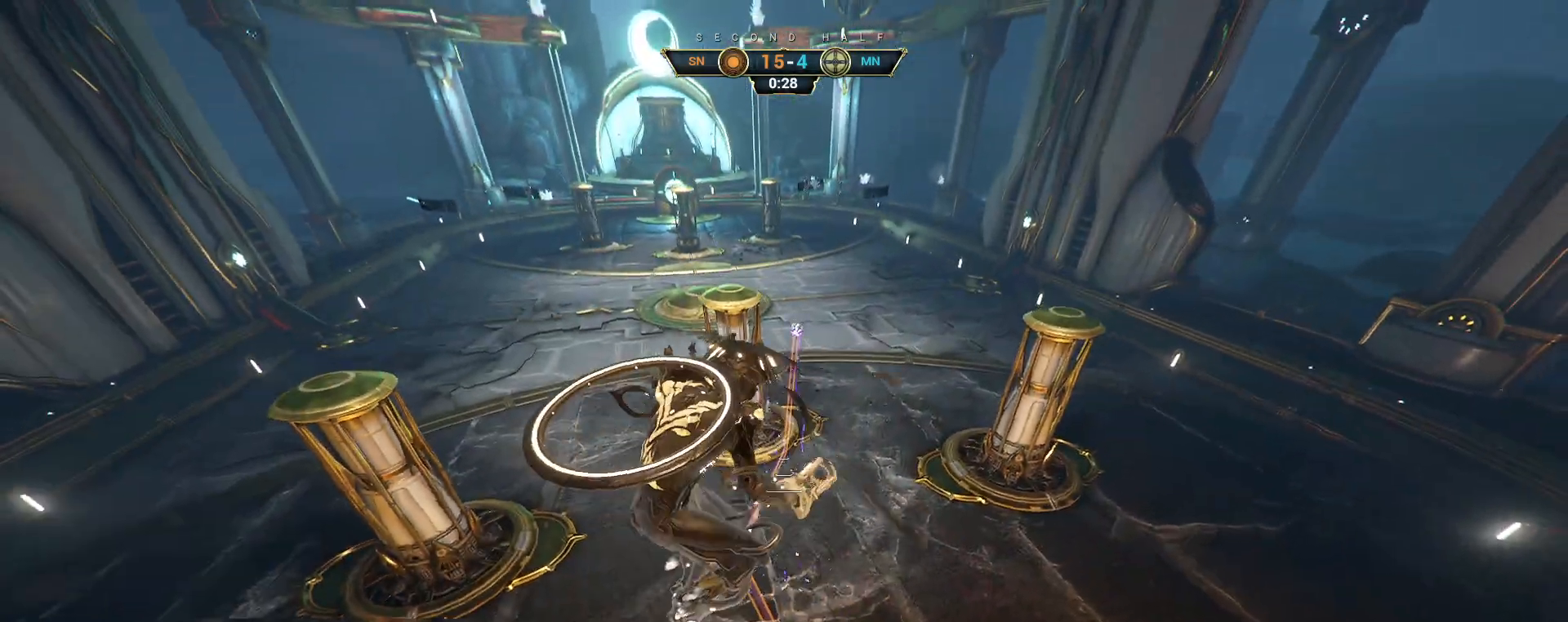
{"keys": ["w"], "mouse": [], "events": [[267, "d", "up"]]}
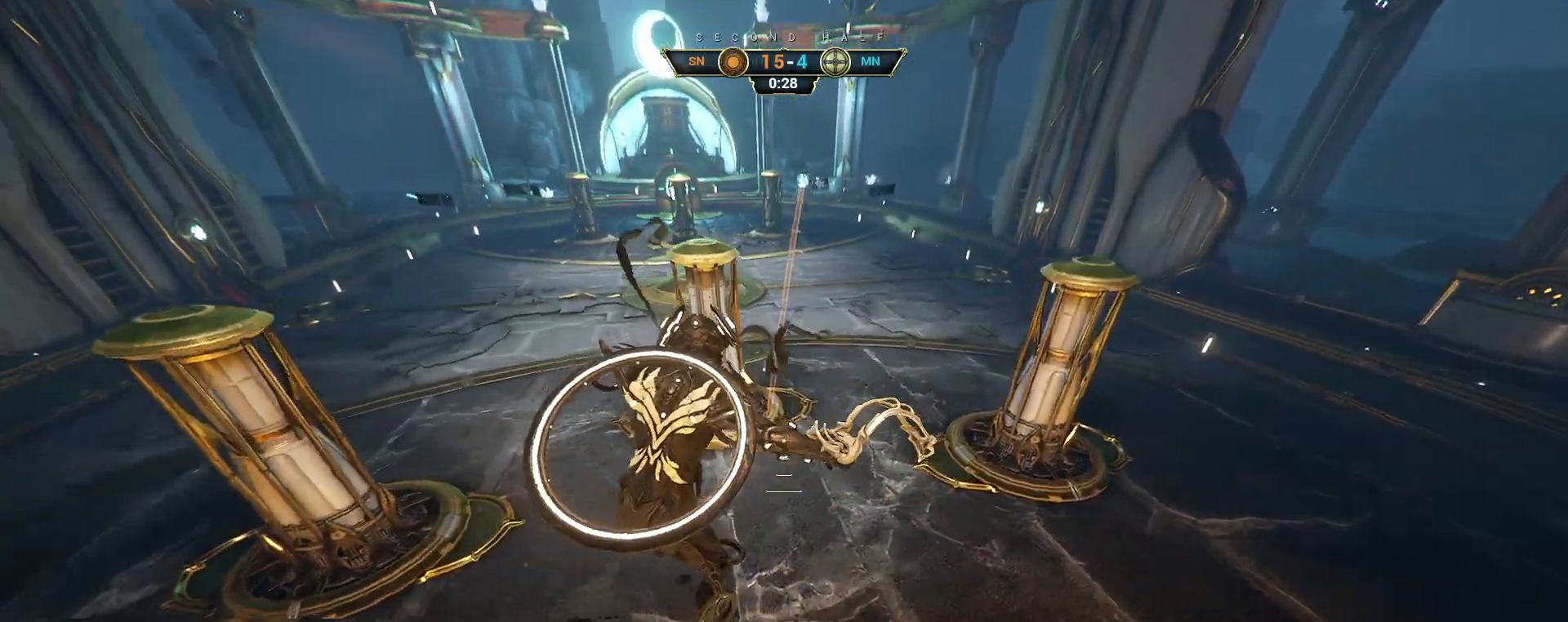
{"keys": ["ctrl", "space", "w"], "mouse": [], "events": [[383, "ctrl", "down"], [500, "space", "down"]]}
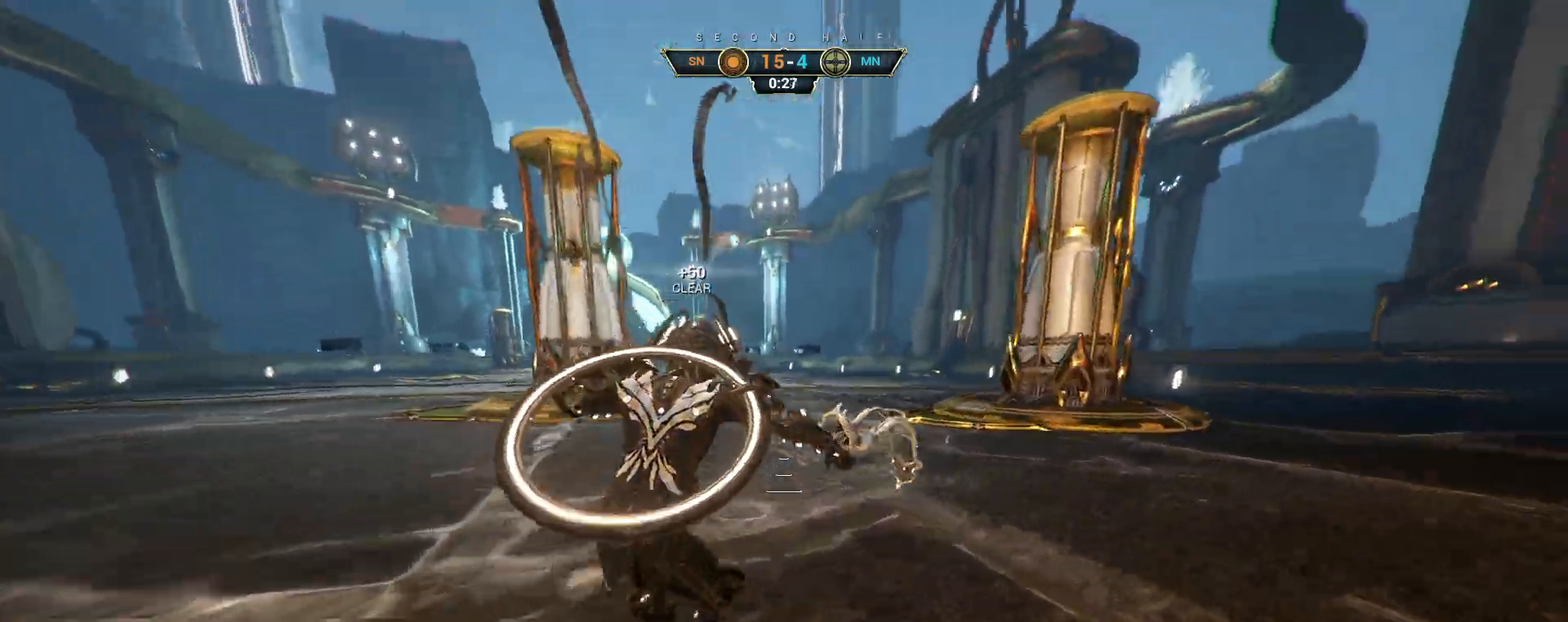
{"keys": ["w"], "mouse": [], "events": [[67, "ctrl", "up"], [67, "space", "up"], [150, "shift", "down"], [150, "space", "down"], [217, "shift", "up"], [250, "space", "up"]]}
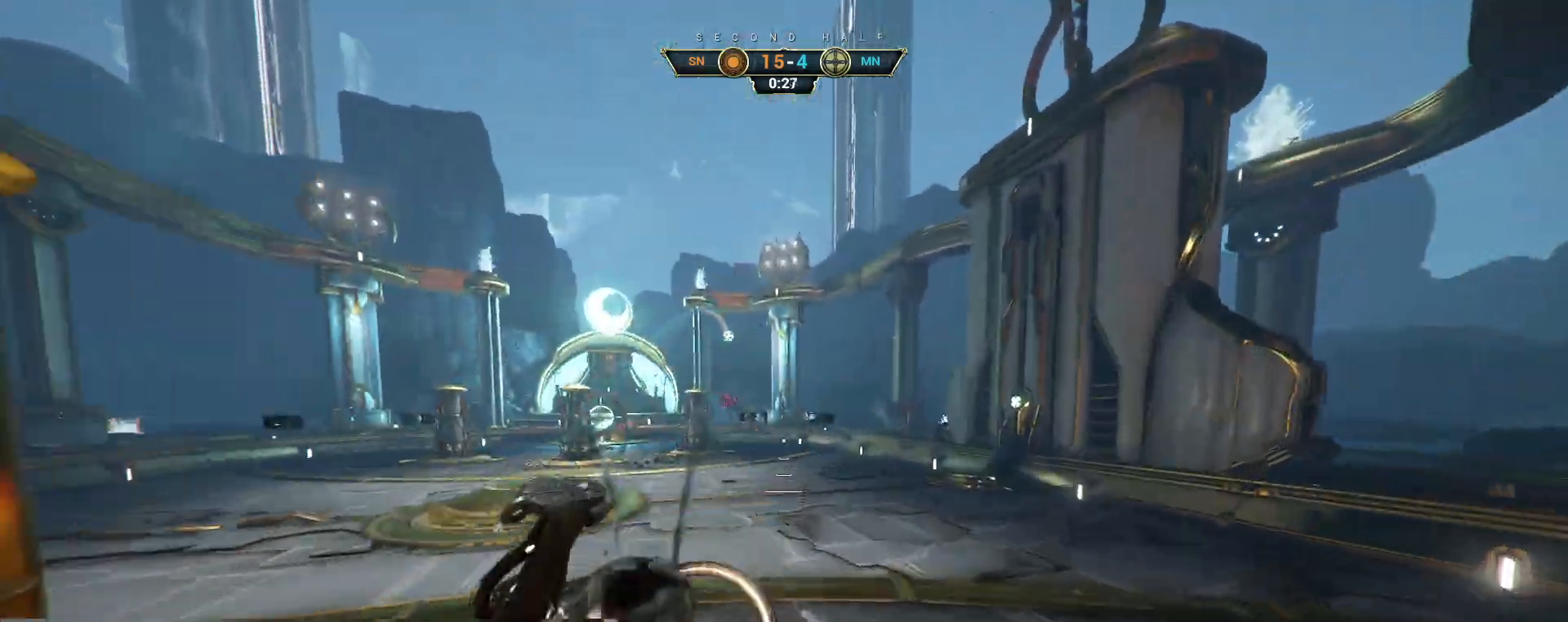
{"keys": ["w"], "mouse": [], "events": []}
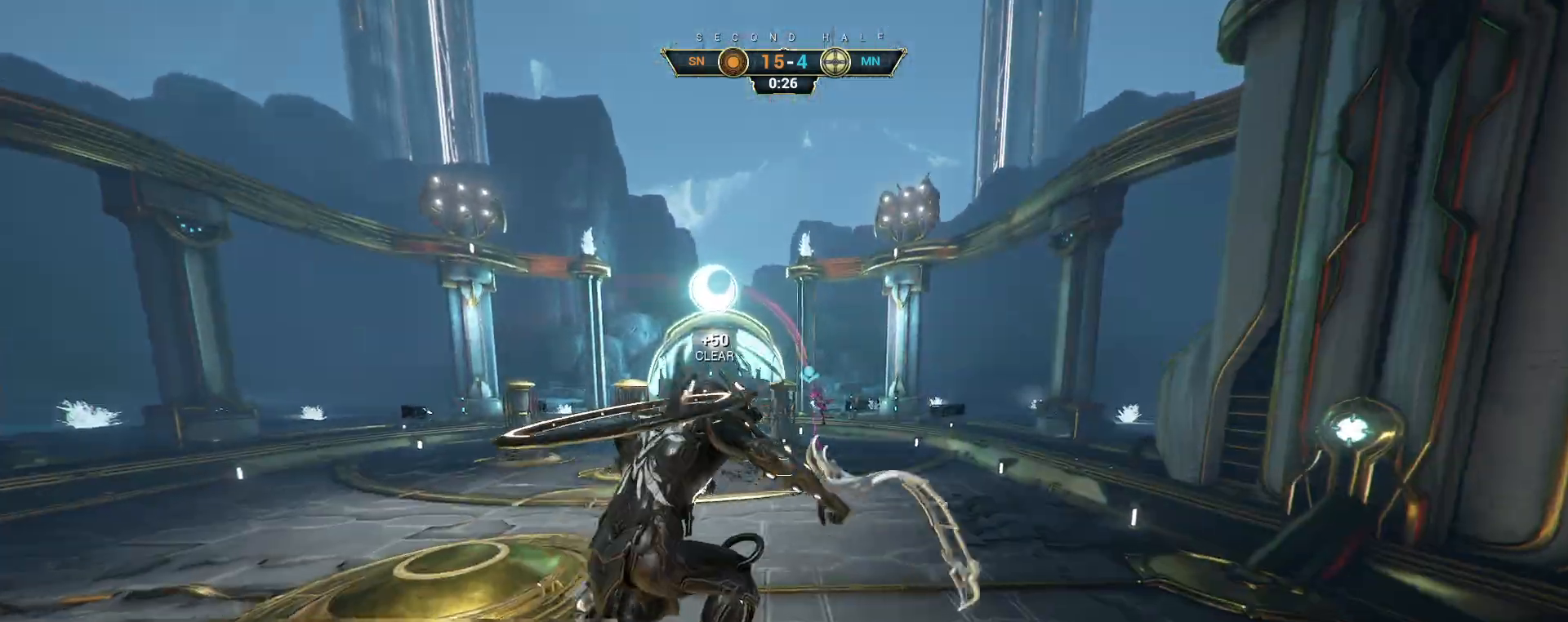
{"keys": ["w"], "mouse": [], "events": []}
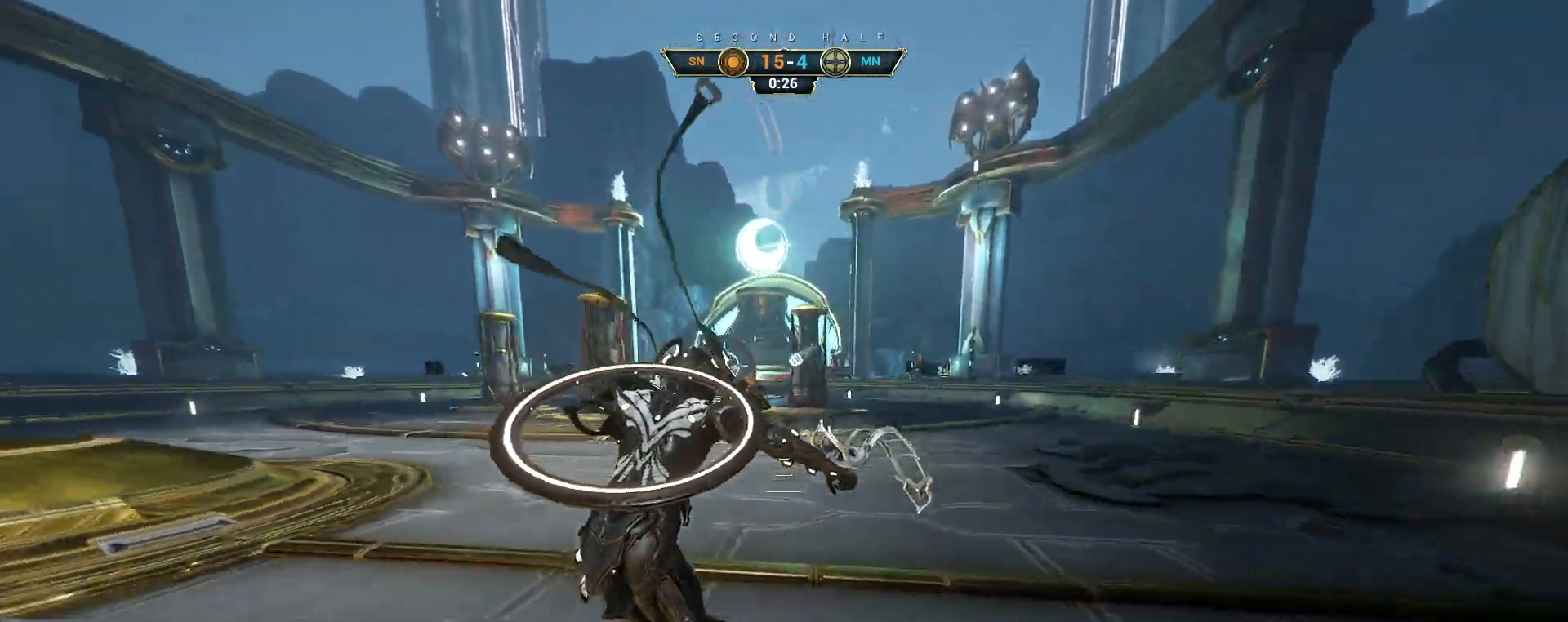
{"keys": ["ctrl", "space", "w"], "mouse": [], "events": [[333, "ctrl", "down"], [367, "space", "down"], [417, "space", "up"], [500, "space", "down"]]}
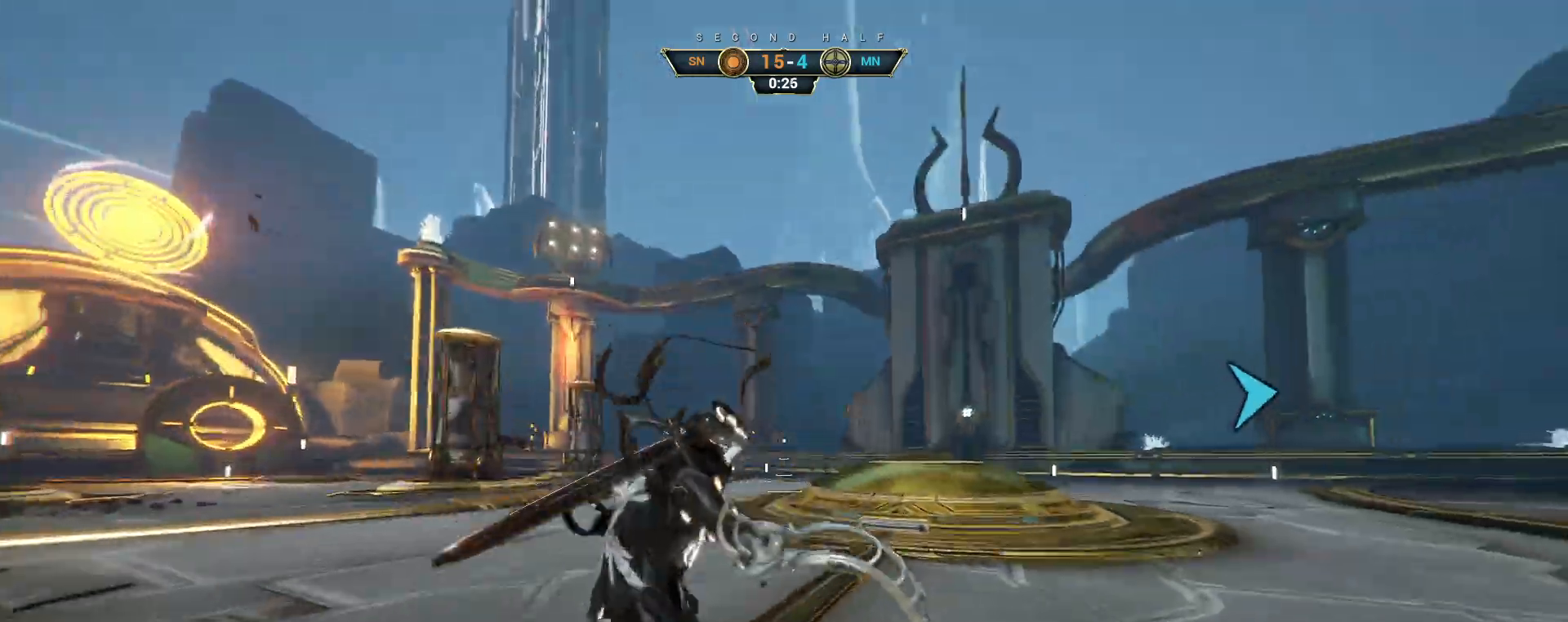
{"keys": ["d", "s"], "mouse": [], "events": [[17, "ctrl", "up"], [33, "mouse_right", "down"], [67, "space", "up"], [117, "mouse_right", "up"], [167, "a", "down"], [167, "mouse_right", "down"], [183, "w", "up"], [283, "mouse_right", "up"], [300, "s", "down"], [400, "a", "up"], [450, "d", "down"]]}